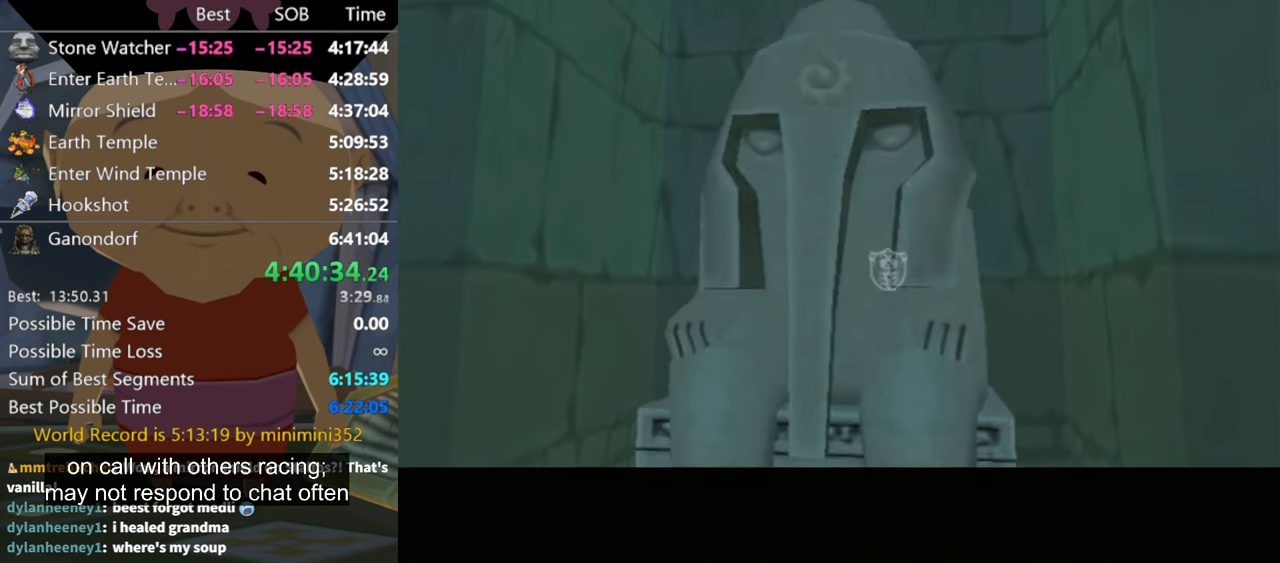
Gameplay with a controller (Nintendo layout); each line is a JSON object with the inputs held at the frame after it. "events" lists button and stick changes between this image and that frame as [ms after this image, input, new state], when the widget could be followed in between. Not read: L3 R3.
{"buttons": [], "left_stick": "center", "right_stick": "center", "events": []}
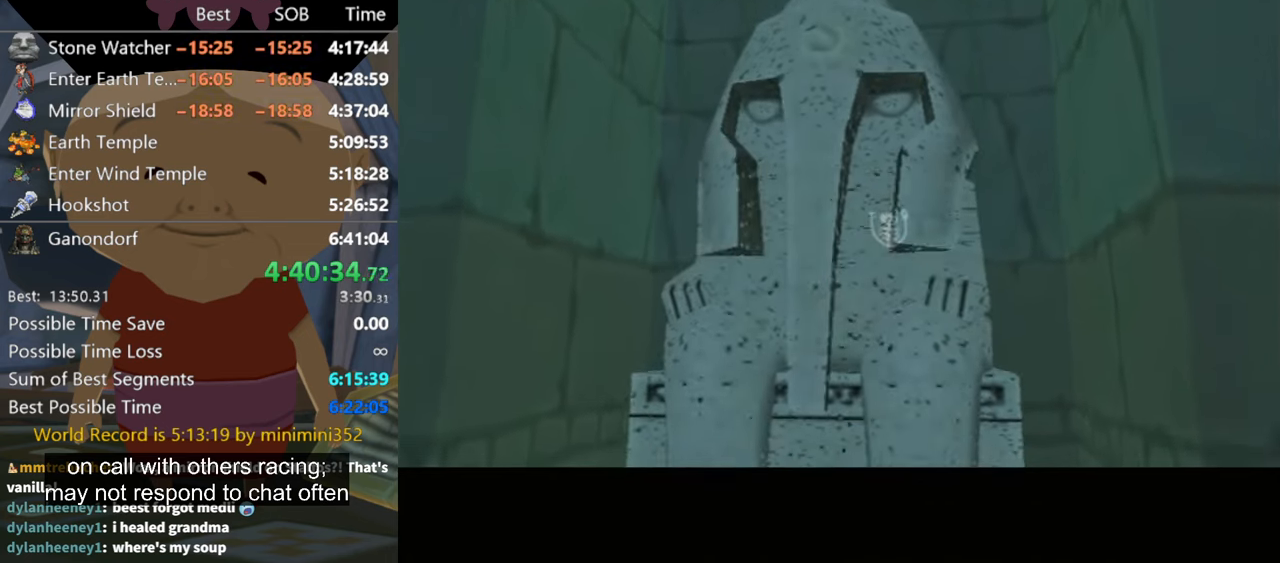
{"buttons": [], "left_stick": "center", "right_stick": "center", "events": [[366, "A", "down"], [466, "A", "up"]]}
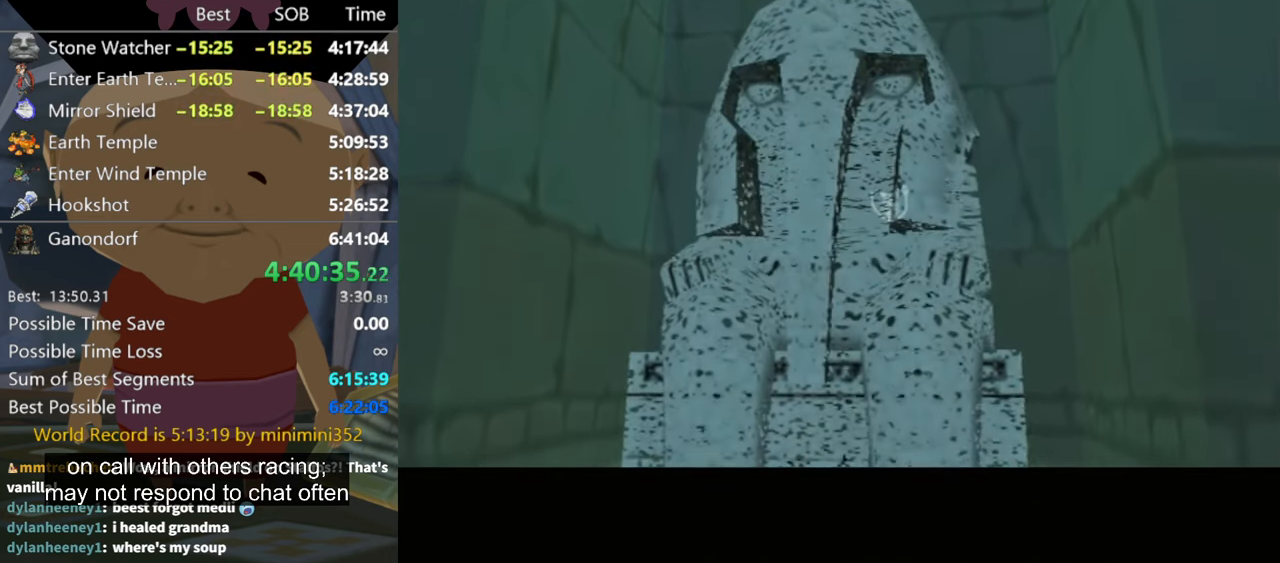
{"buttons": [], "left_stick": "center", "right_stick": "center", "events": [[33, "A", "down"], [100, "A", "up"], [200, "A", "down"], [300, "A", "up"], [366, "A", "down"], [466, "A", "up"]]}
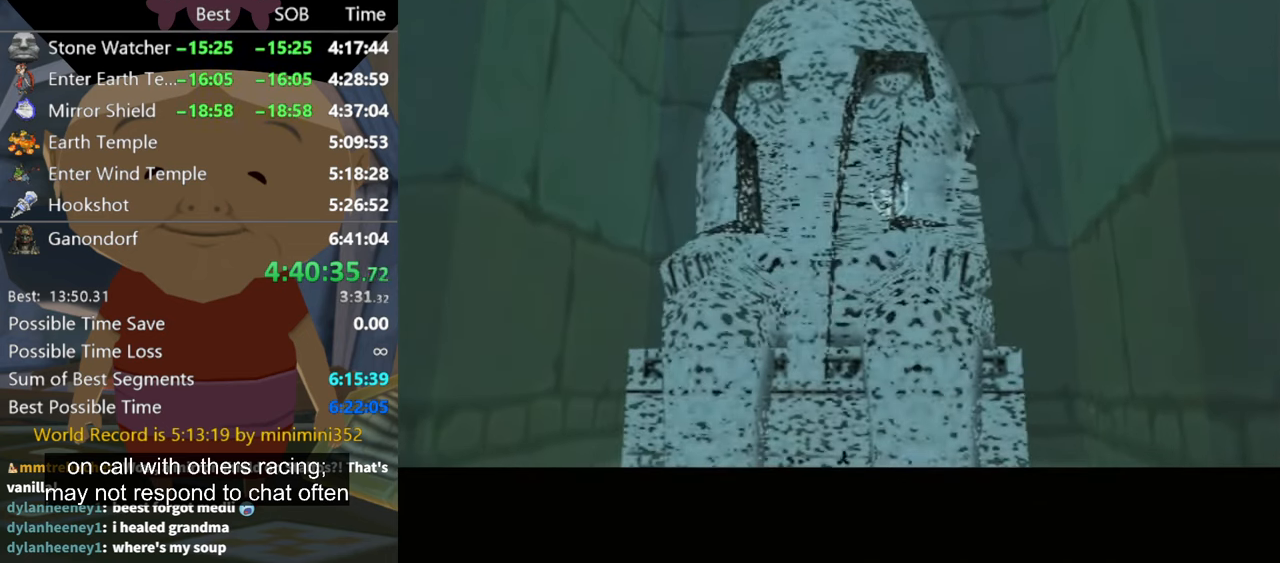
{"buttons": ["A"], "left_stick": "center", "right_stick": "center", "events": [[33, "A", "down"], [66, "A", "up"], [166, "A", "down"], [233, "A", "up"], [333, "A", "down"], [400, "A", "up"], [500, "A", "down"]]}
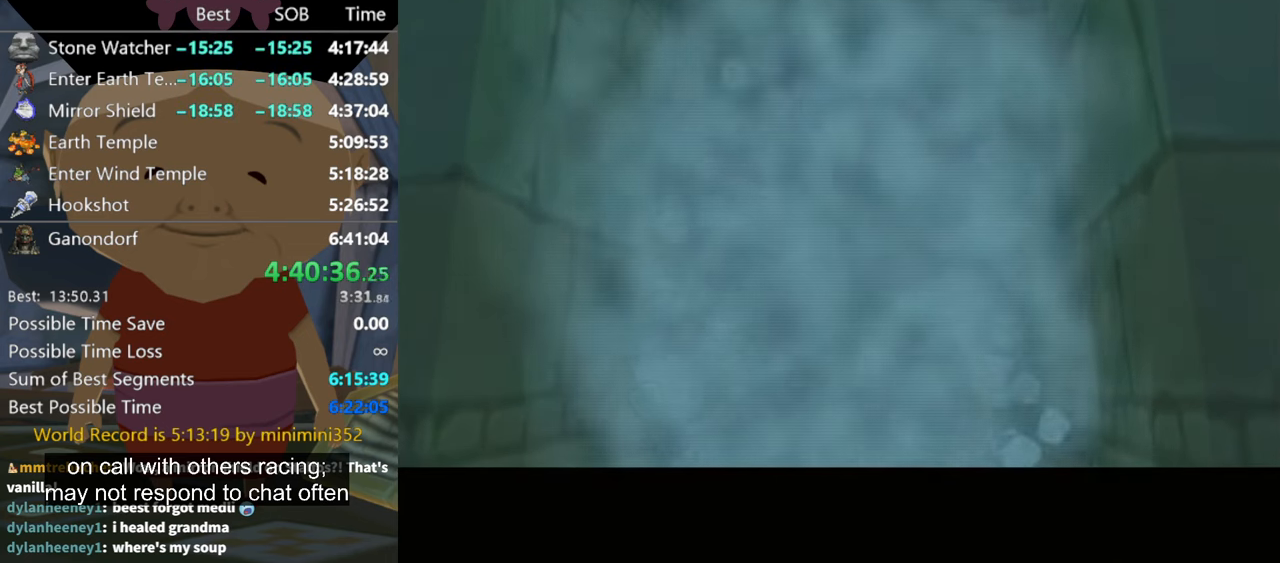
{"buttons": [], "left_stick": "center", "right_stick": "center", "events": [[33, "A", "up"], [133, "A", "down"], [233, "A", "up"], [300, "A", "down"], [366, "A", "up"], [433, "A", "down"], [500, "A", "up"]]}
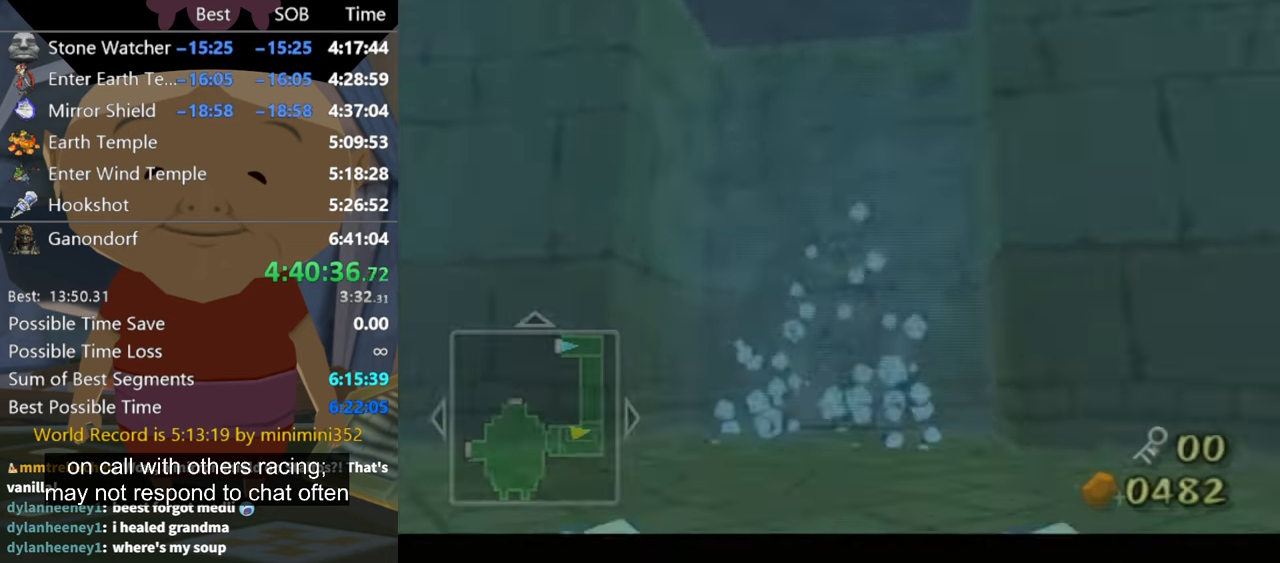
{"buttons": [], "left_stick": "center", "right_stick": "center", "events": [[100, "A", "down"], [166, "A", "up"], [266, "A", "down"], [300, "A", "up"]]}
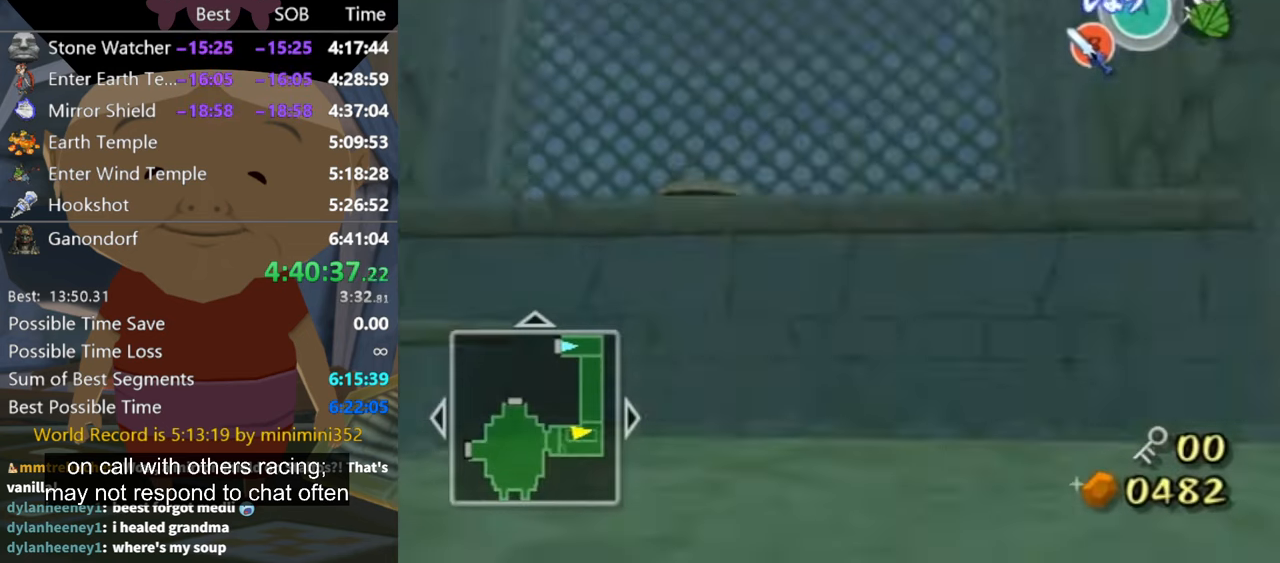
{"buttons": [], "left_stick": "up-right", "right_stick": "center", "events": [[33, "right_stick", "left"], [66, "left_stick", "right"], [200, "left_stick", "down-right"], [366, "left_stick", "center"], [466, "left_stick", "up-right"], [466, "right_stick", "center"]]}
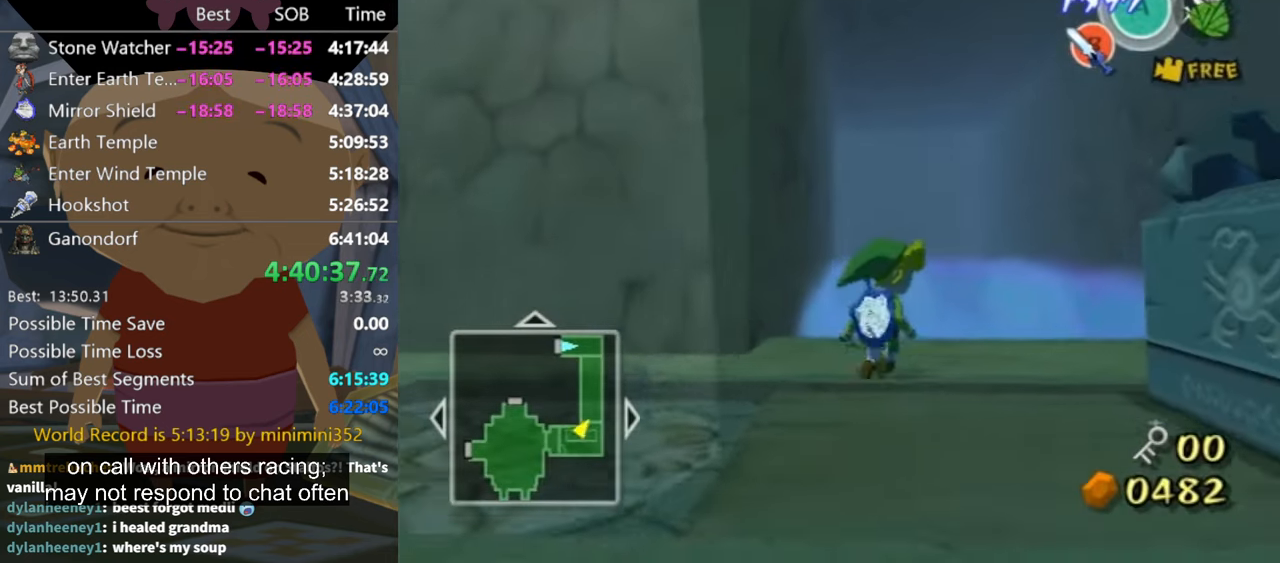
{"buttons": [], "left_stick": "up", "right_stick": "center", "events": [[166, "left_stick", "up"], [266, "left_stick", "up-left"], [500, "left_stick", "up"]]}
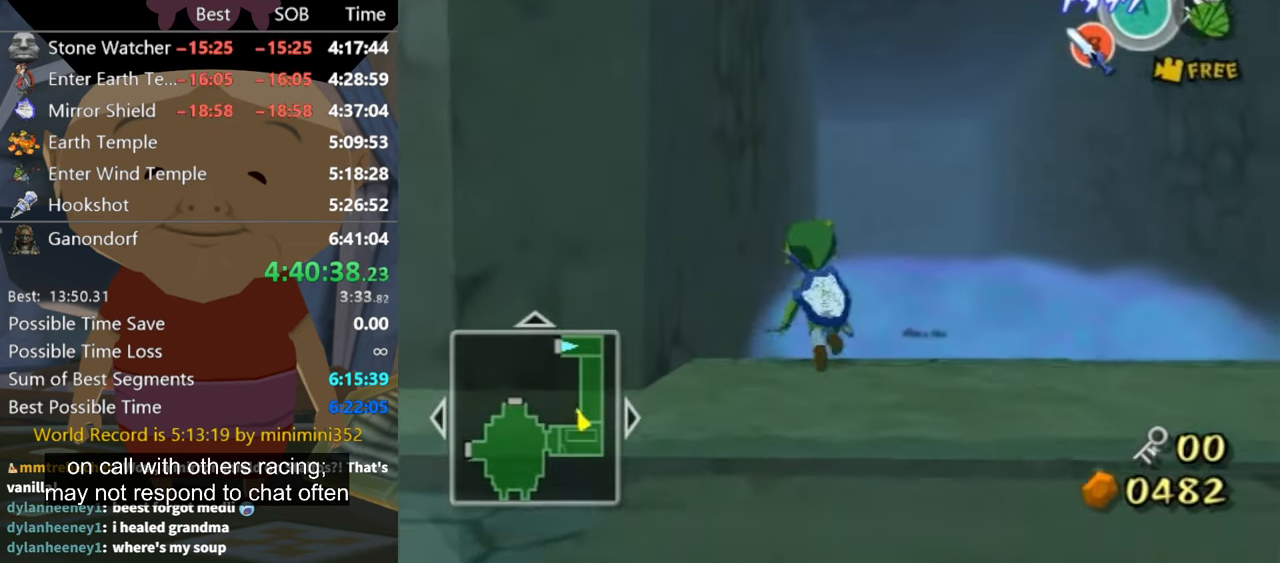
{"buttons": [], "left_stick": "up", "right_stick": "center", "events": []}
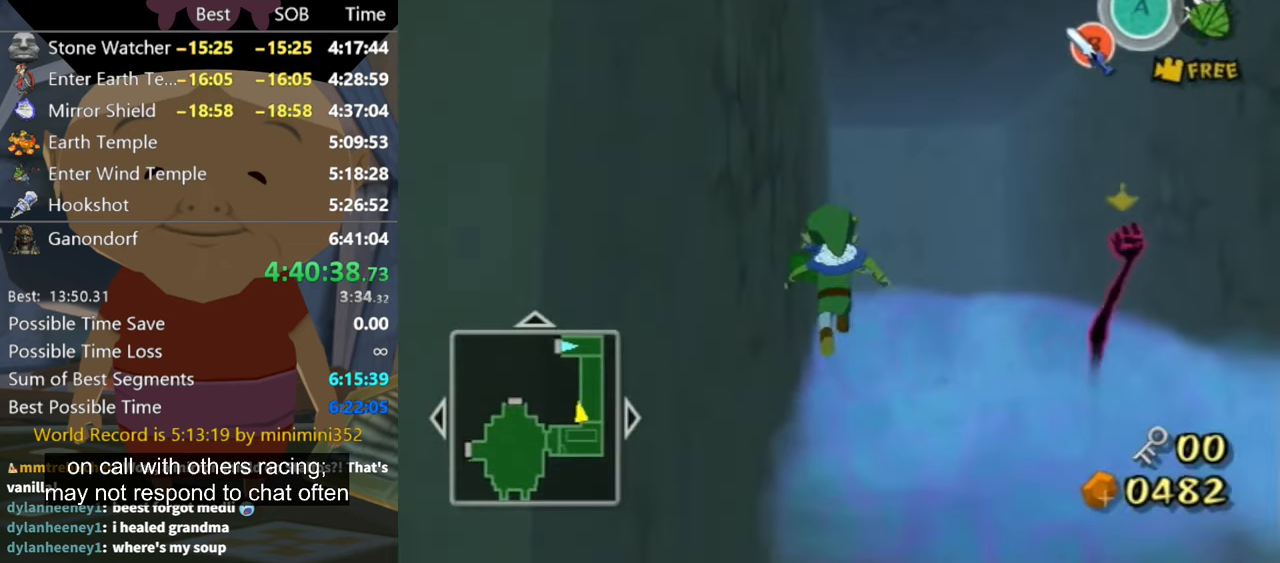
{"buttons": [], "left_stick": "up", "right_stick": "center", "events": []}
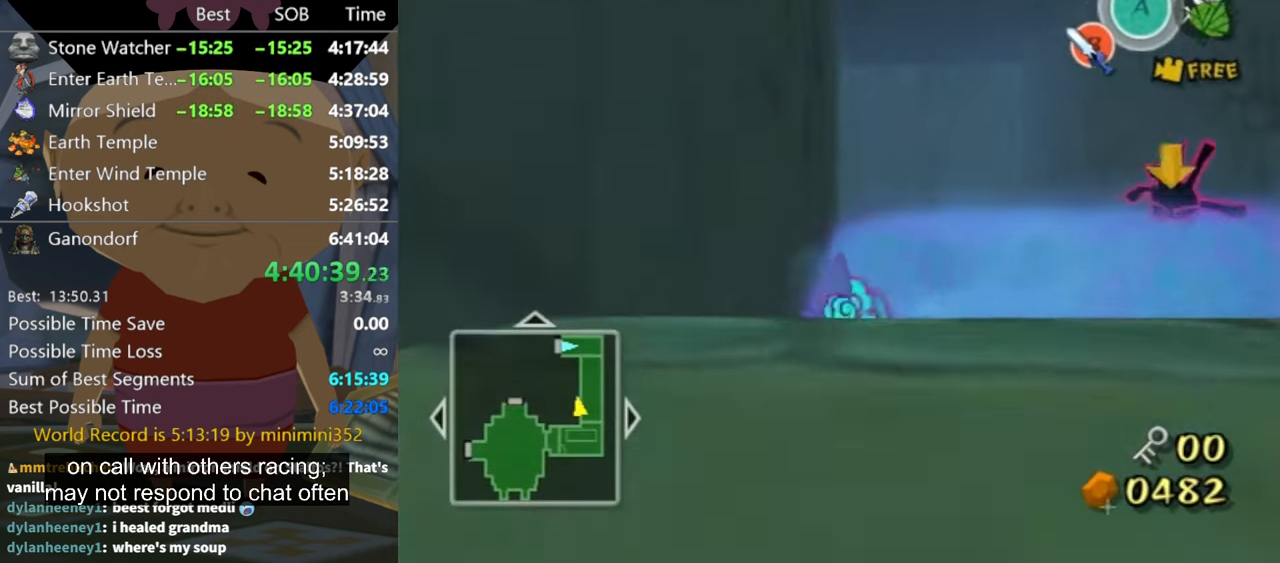
{"buttons": [], "left_stick": "up", "right_stick": "center", "events": []}
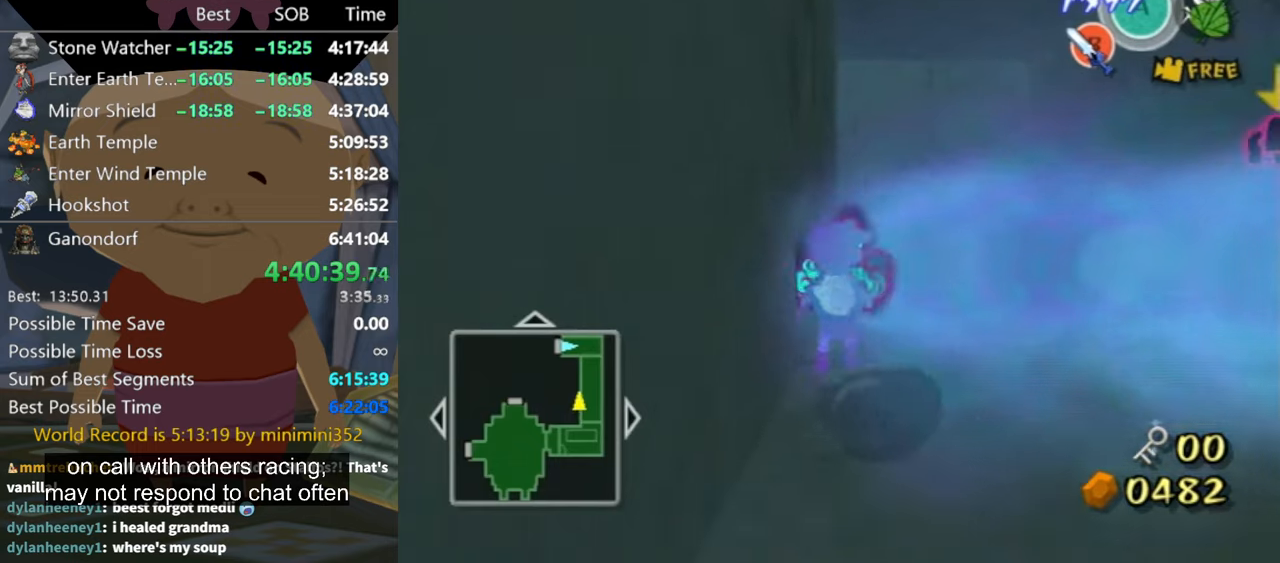
{"buttons": [], "left_stick": "up", "right_stick": "center", "events": [[34, "A", "down"], [167, "A", "up"]]}
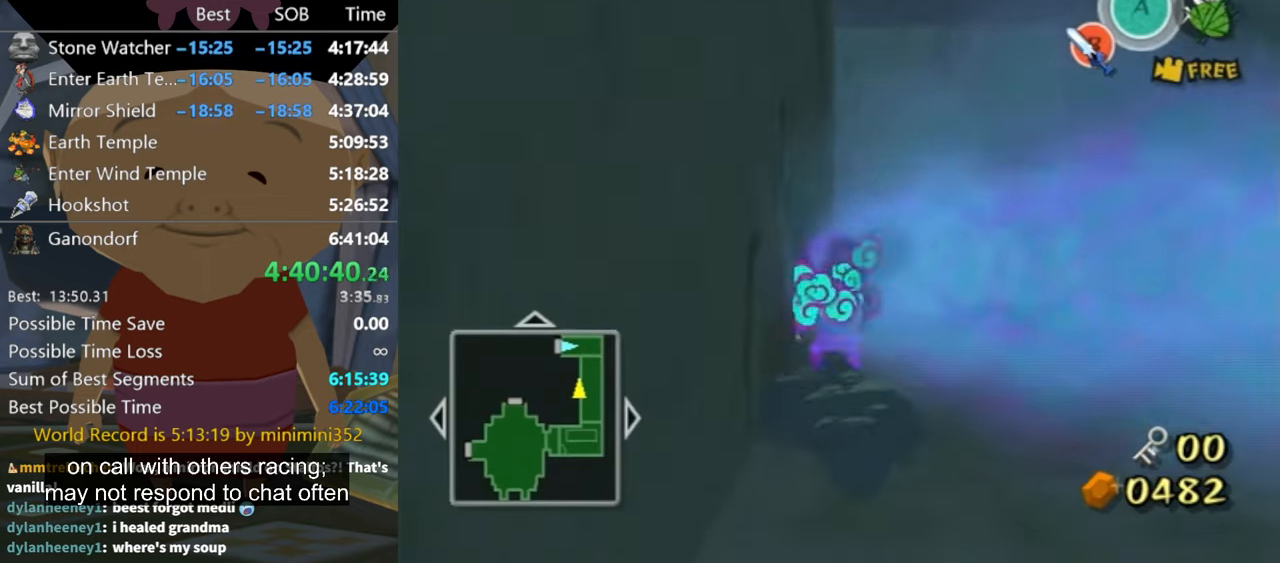
{"buttons": [], "left_stick": "up", "right_stick": "center", "events": [[134, "A", "down"], [234, "A", "up"]]}
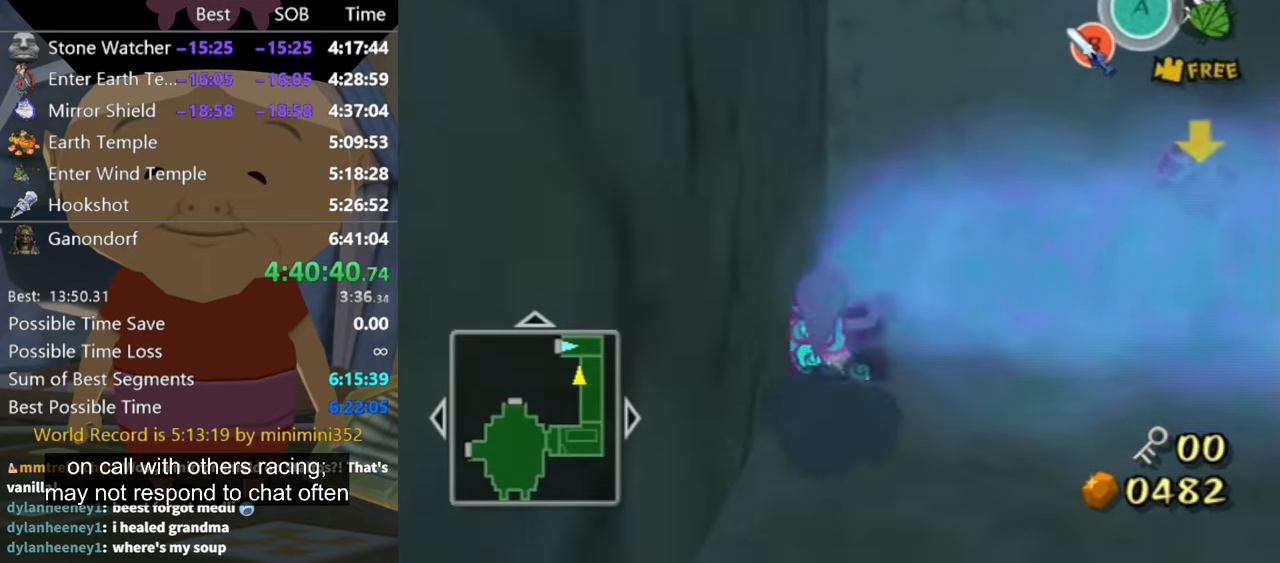
{"buttons": [], "left_stick": "up", "right_stick": "down-right", "events": [[234, "A", "down"], [334, "A", "up"], [500, "right_stick", "down-right"]]}
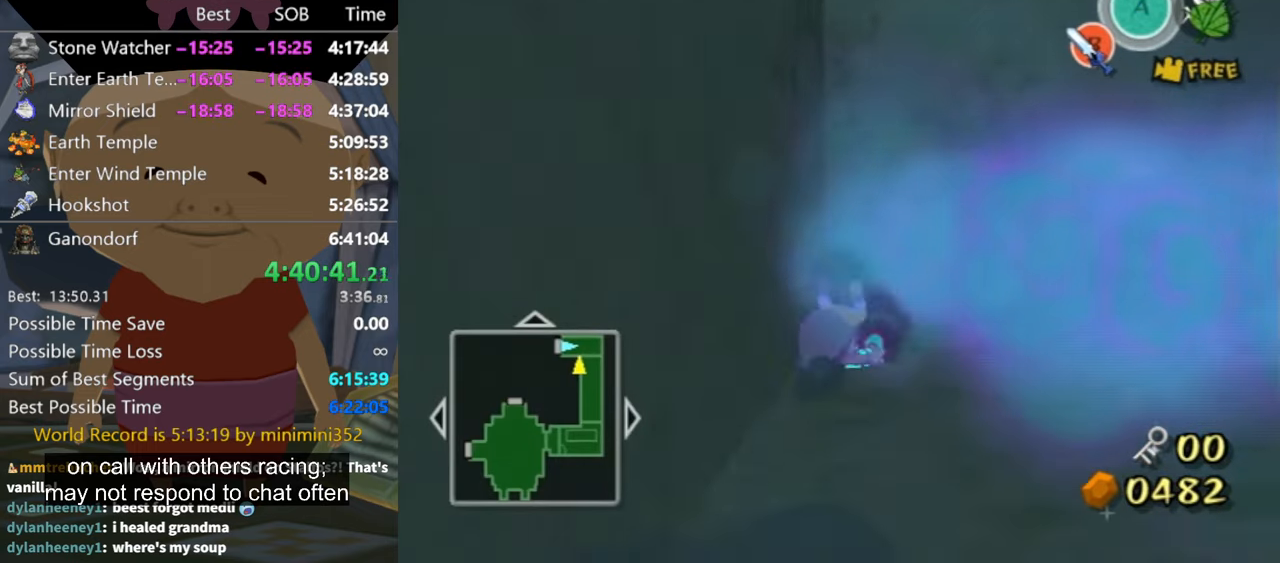
{"buttons": [], "left_stick": "up-right", "right_stick": "down-right", "events": [[200, "left_stick", "up-right"]]}
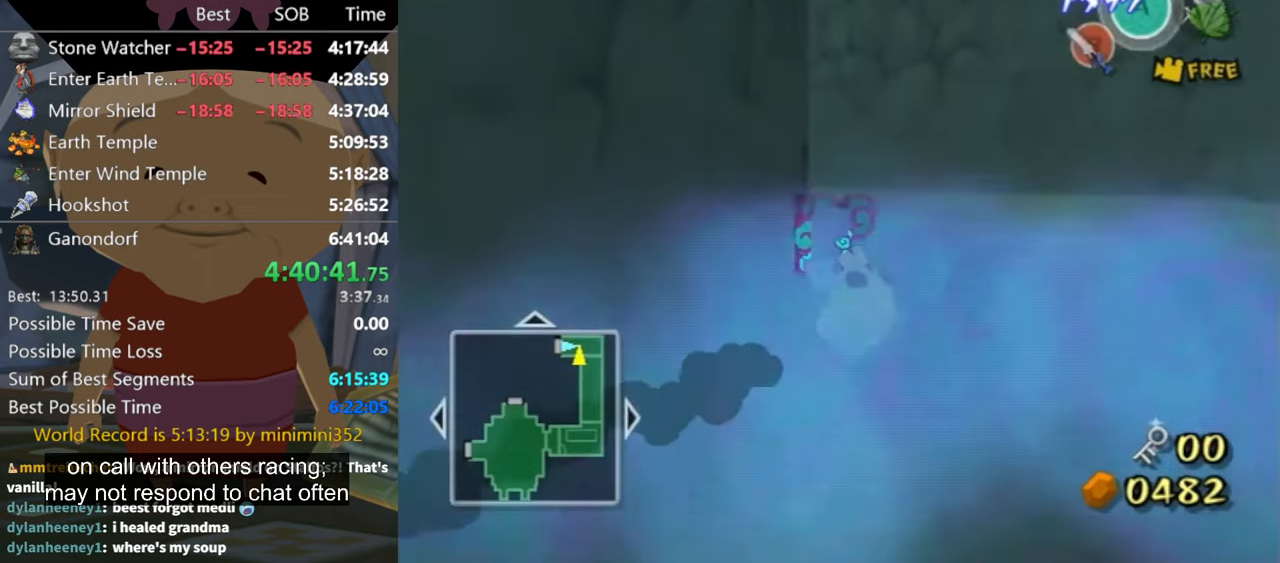
{"buttons": [], "left_stick": "up-right", "right_stick": "down-right", "events": []}
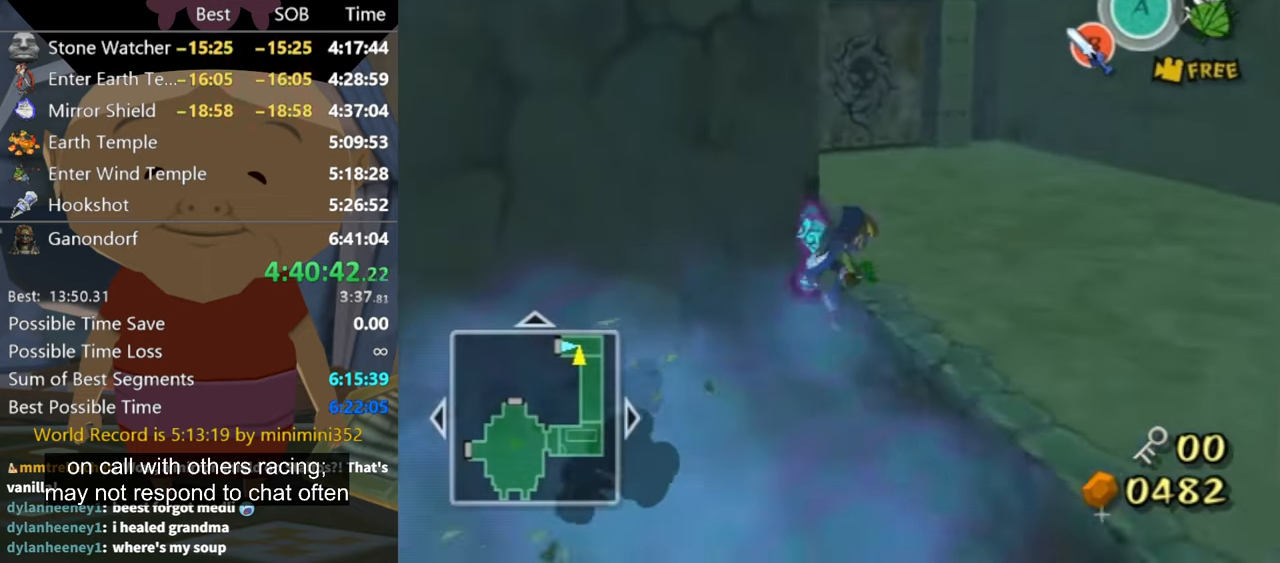
{"buttons": [], "left_stick": "up-right", "right_stick": "center", "events": [[200, "right_stick", "center"]]}
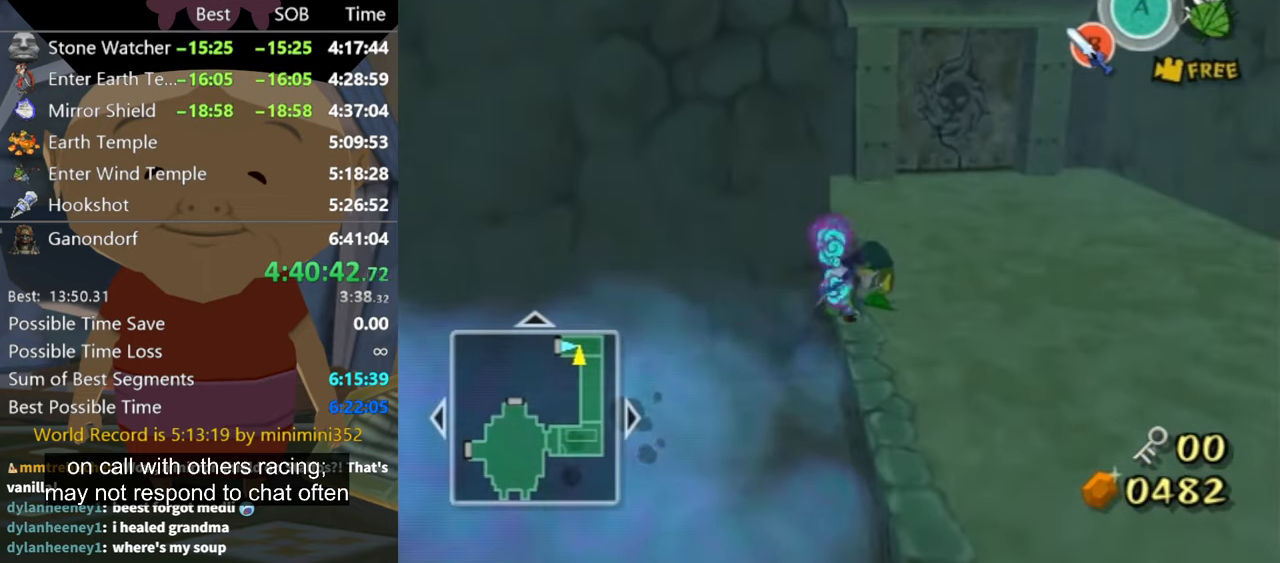
{"buttons": [], "left_stick": "up-right", "right_stick": "center", "events": []}
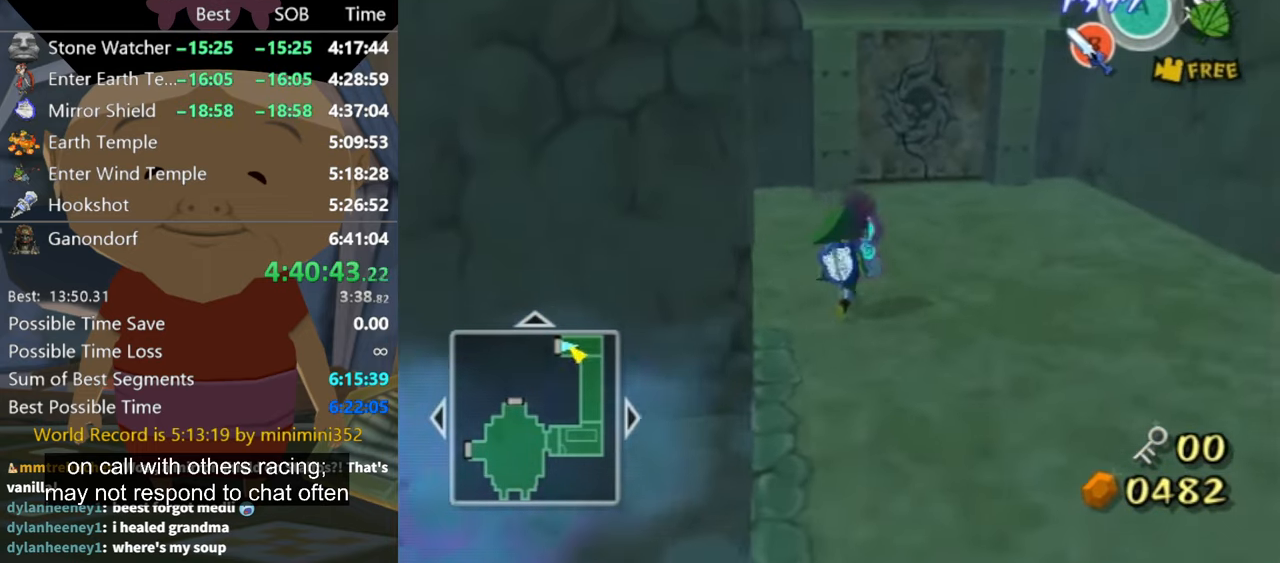
{"buttons": [], "left_stick": "up-right", "right_stick": "center", "events": [[134, "A", "down"], [200, "A", "up"]]}
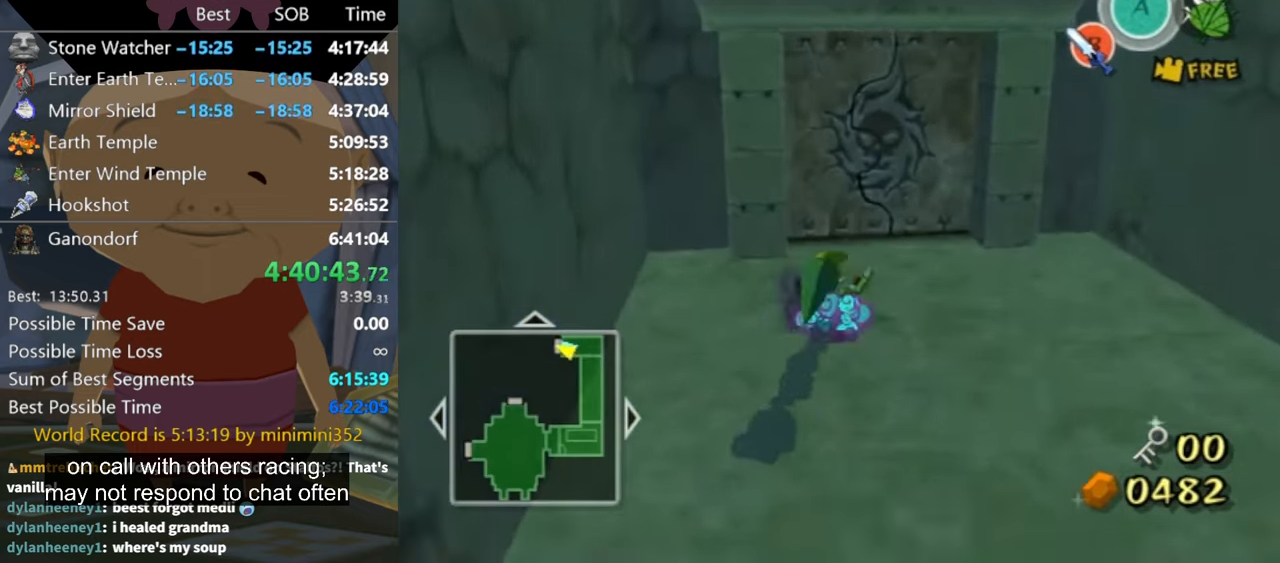
{"buttons": [], "left_stick": "center", "right_stick": "center", "events": [[334, "left_stick", "up"], [434, "A", "down"], [467, "left_stick", "center"], [500, "A", "up"]]}
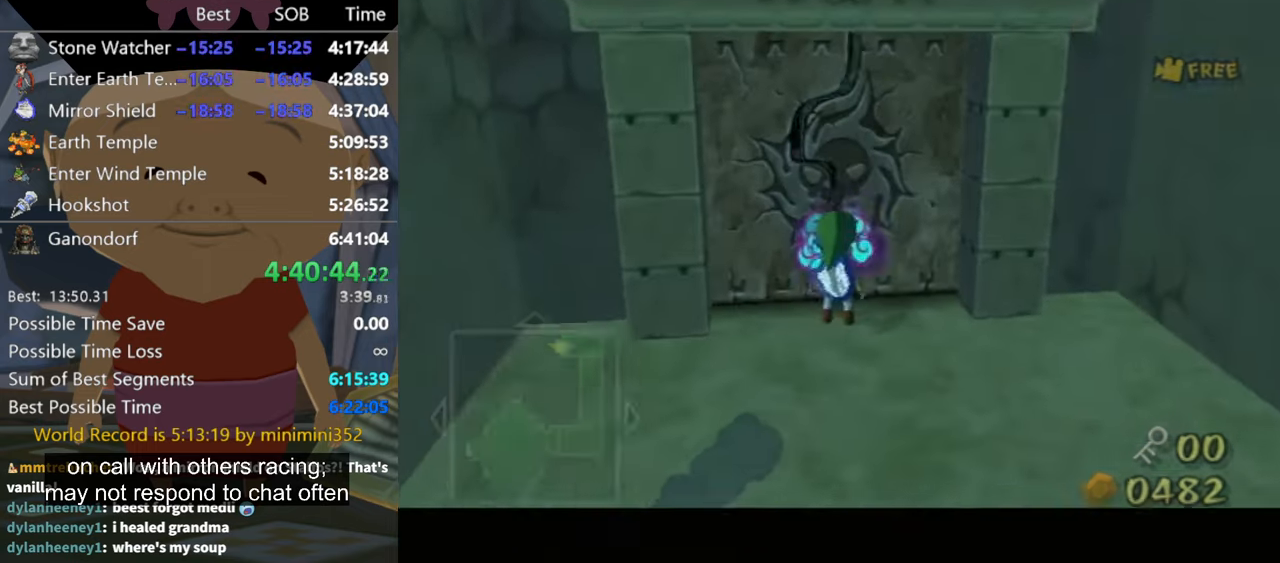
{"buttons": [], "left_stick": "center", "right_stick": "center", "events": [[100, "A", "down"], [134, "A", "up"]]}
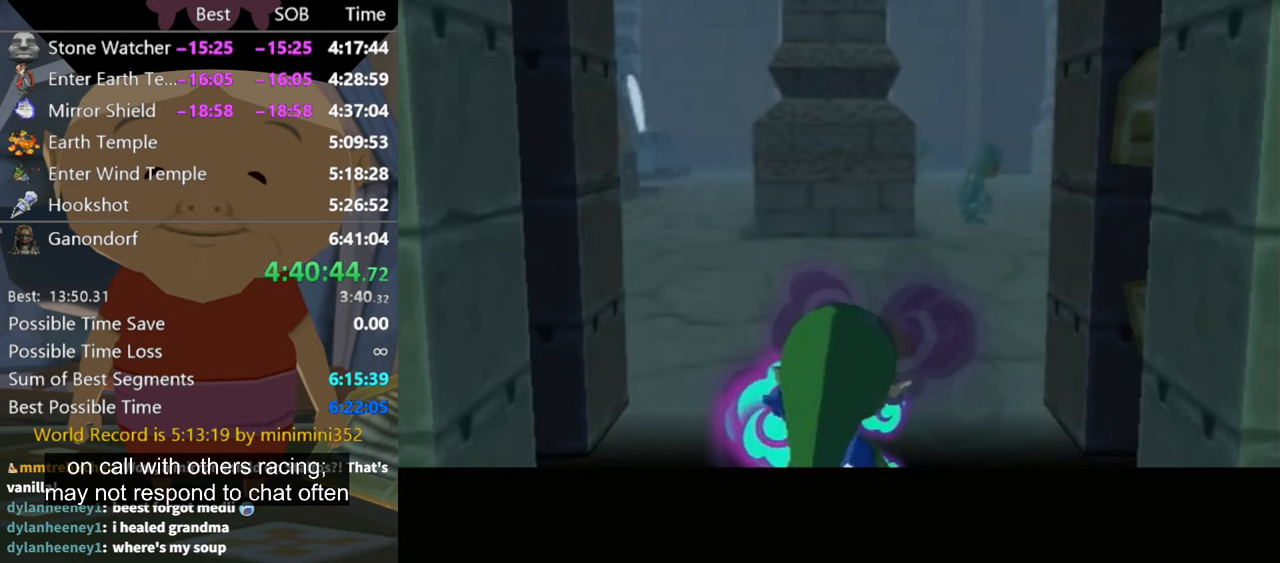
{"buttons": [], "left_stick": "center", "right_stick": "center", "events": []}
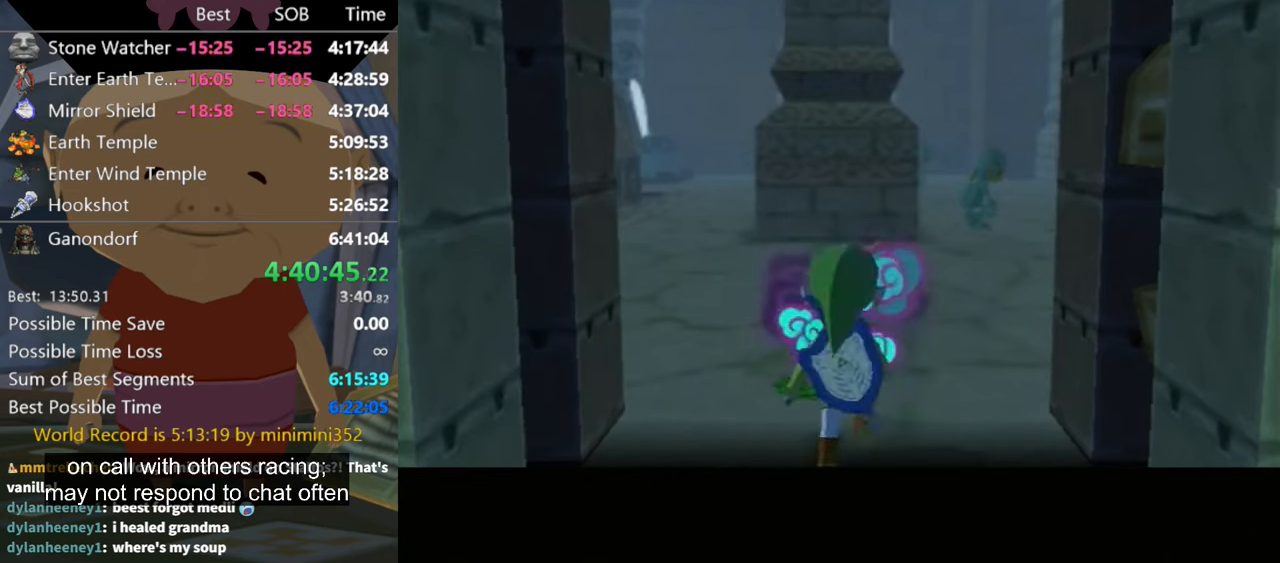
{"buttons": [], "left_stick": "up-left", "right_stick": "center", "events": [[400, "left_stick", "up-left"]]}
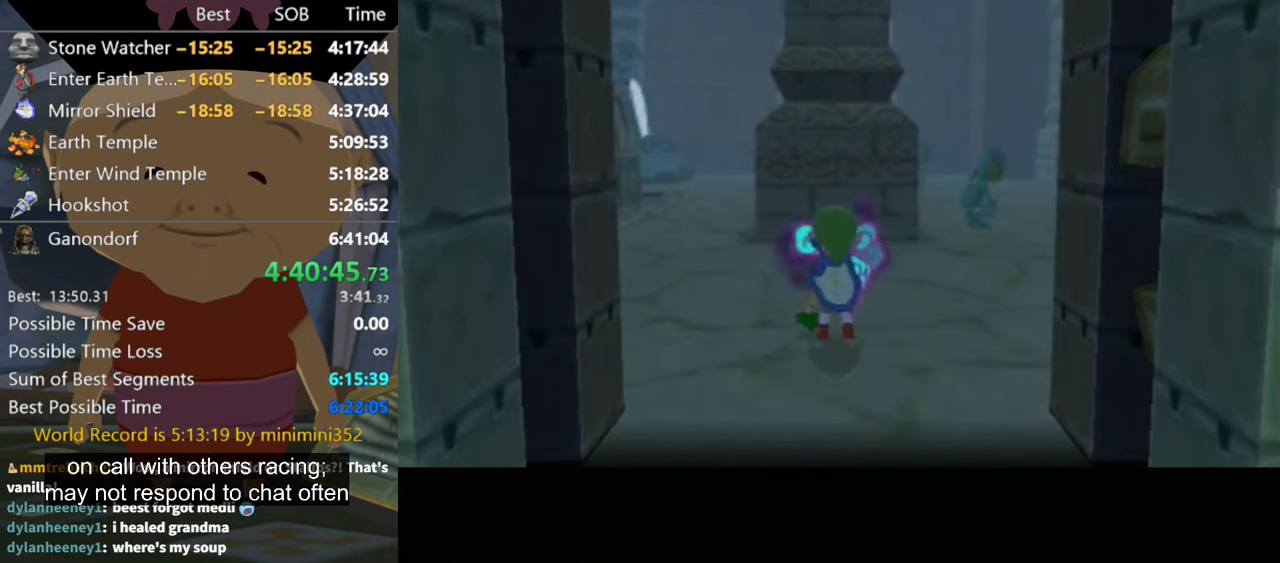
{"buttons": [], "left_stick": "up-left", "right_stick": "center", "events": []}
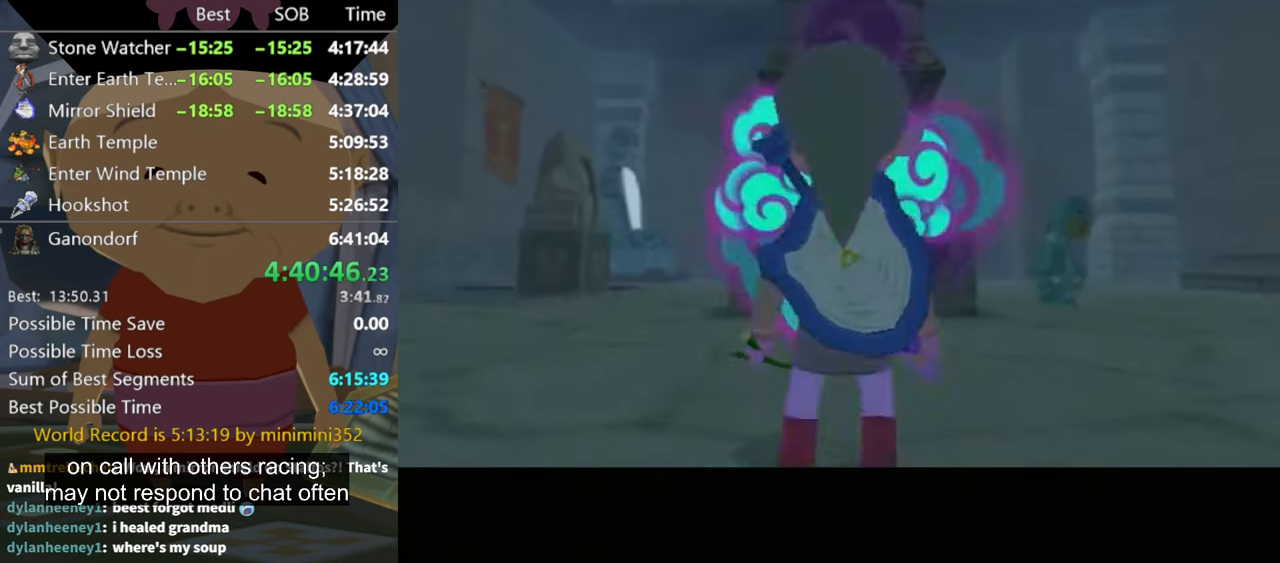
{"buttons": [], "left_stick": "up-left", "right_stick": "center", "events": []}
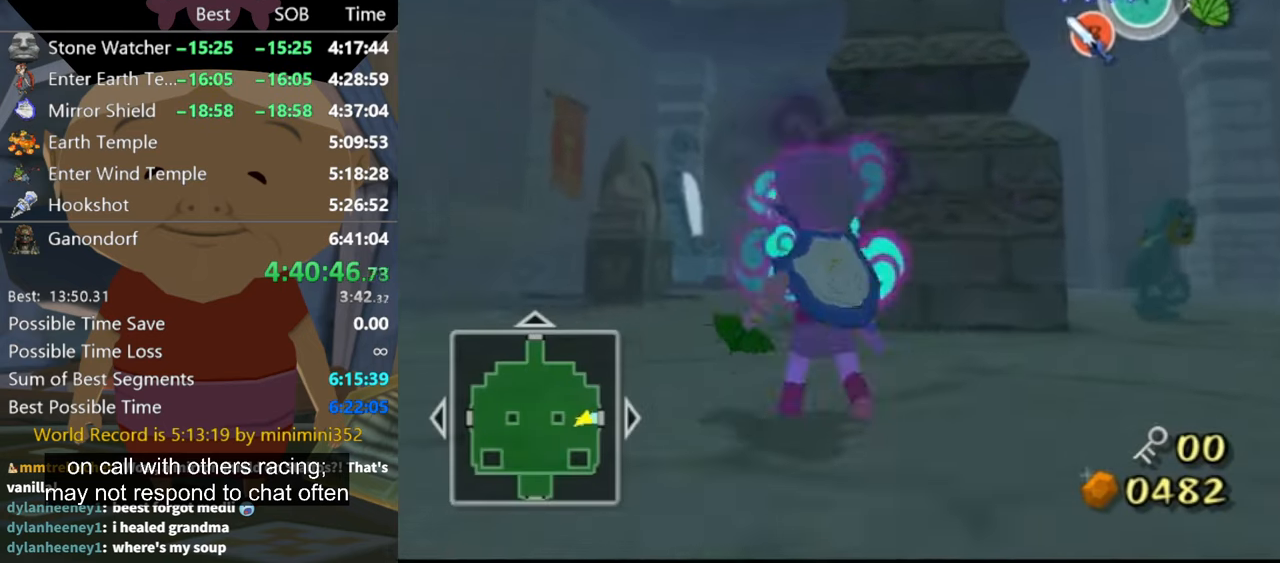
{"buttons": [], "left_stick": "up", "right_stick": "down-left", "events": [[33, "A", "down"], [167, "A", "up"], [167, "left_stick", "up"], [233, "right_stick", "down"], [400, "right_stick", "down-left"]]}
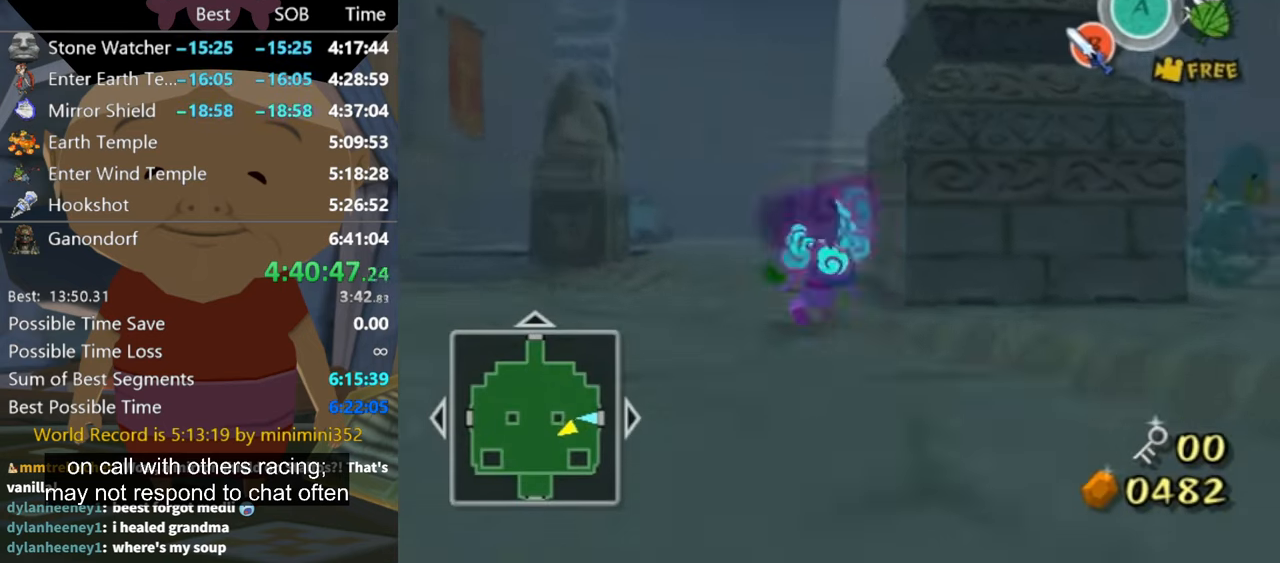
{"buttons": [], "left_stick": "up", "right_stick": "center", "events": [[33, "right_stick", "center"], [167, "A", "down"], [233, "A", "up"]]}
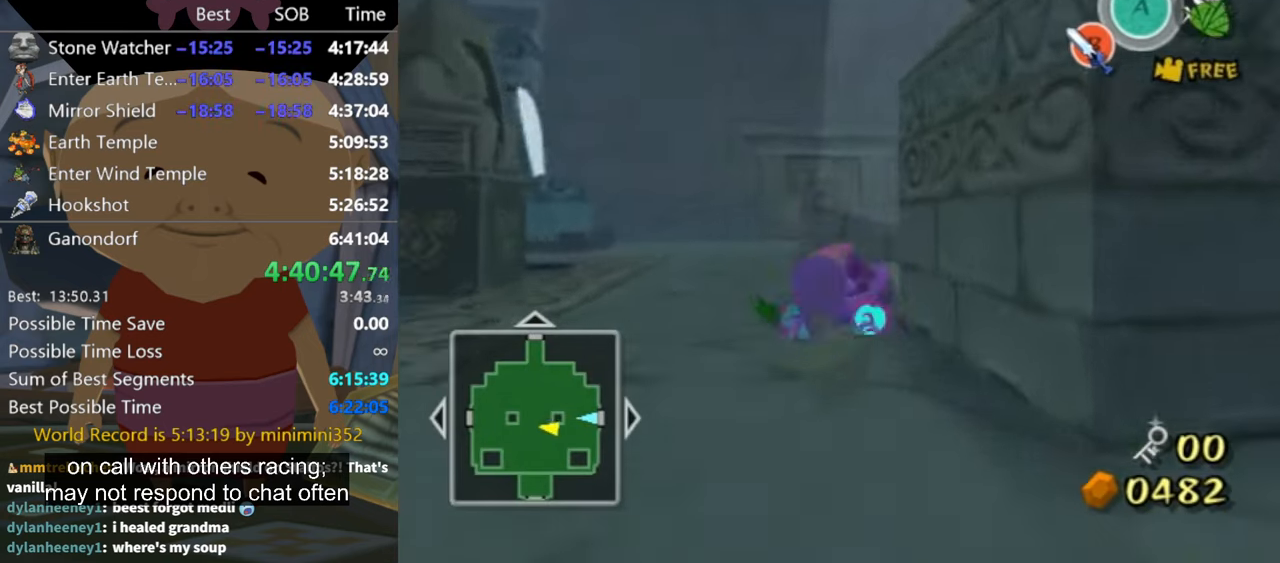
{"buttons": [], "left_stick": "up", "right_stick": "center", "events": [[200, "A", "down"], [267, "A", "up"]]}
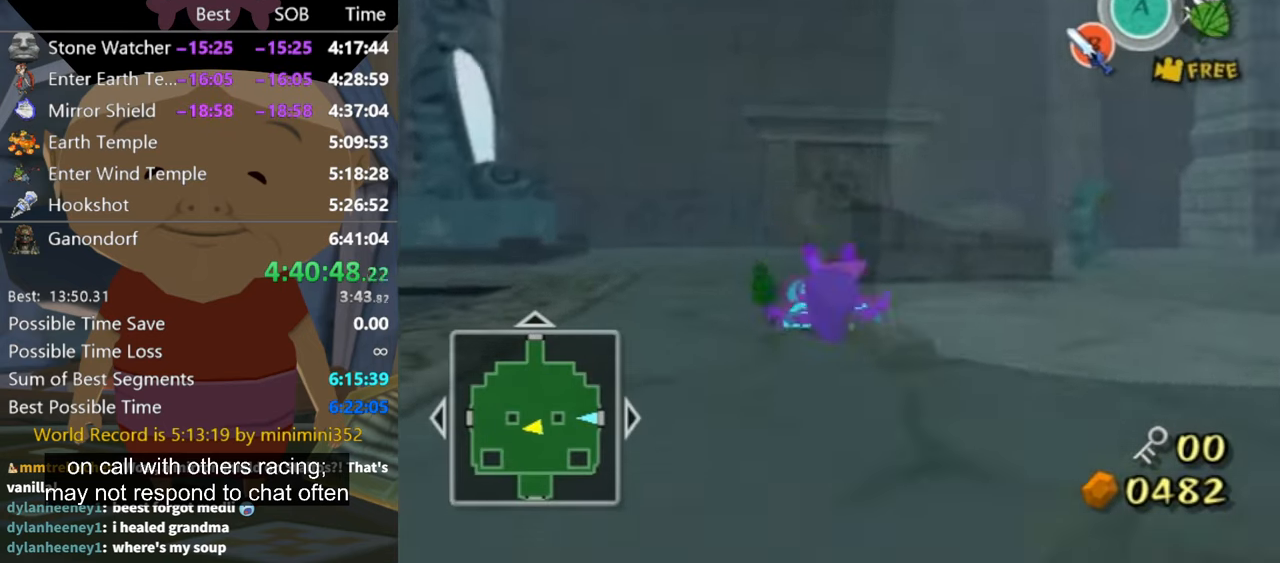
{"buttons": [], "left_stick": "up", "right_stick": "center", "events": [[267, "A", "down"], [333, "A", "up"]]}
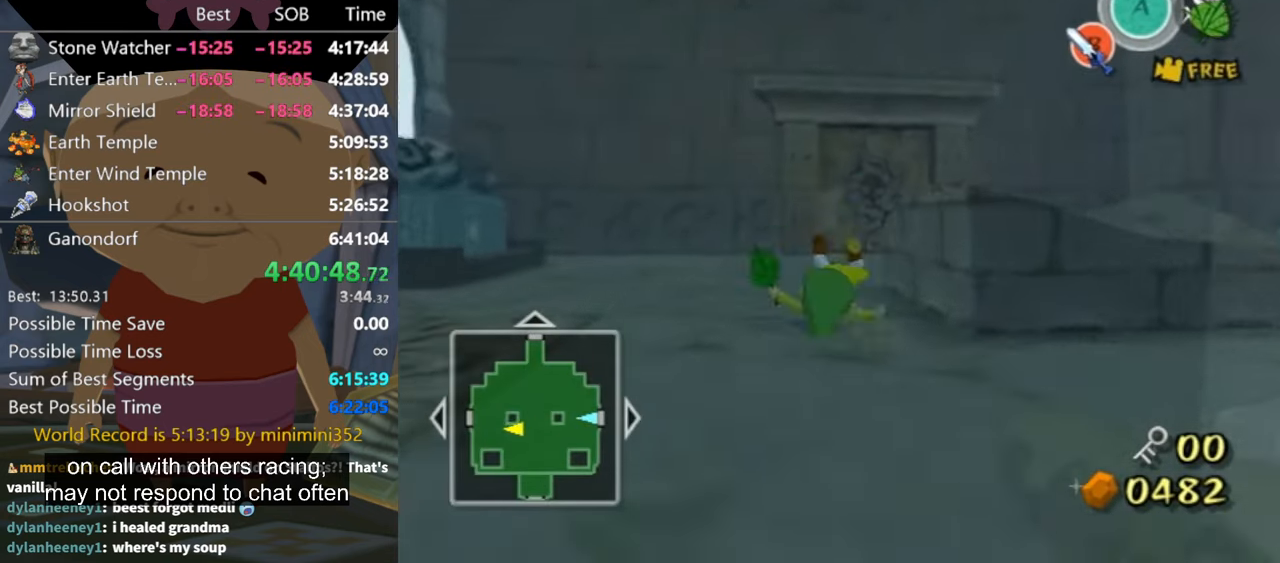
{"buttons": [], "left_stick": "up", "right_stick": "center", "events": [[333, "A", "down"], [367, "A", "up"]]}